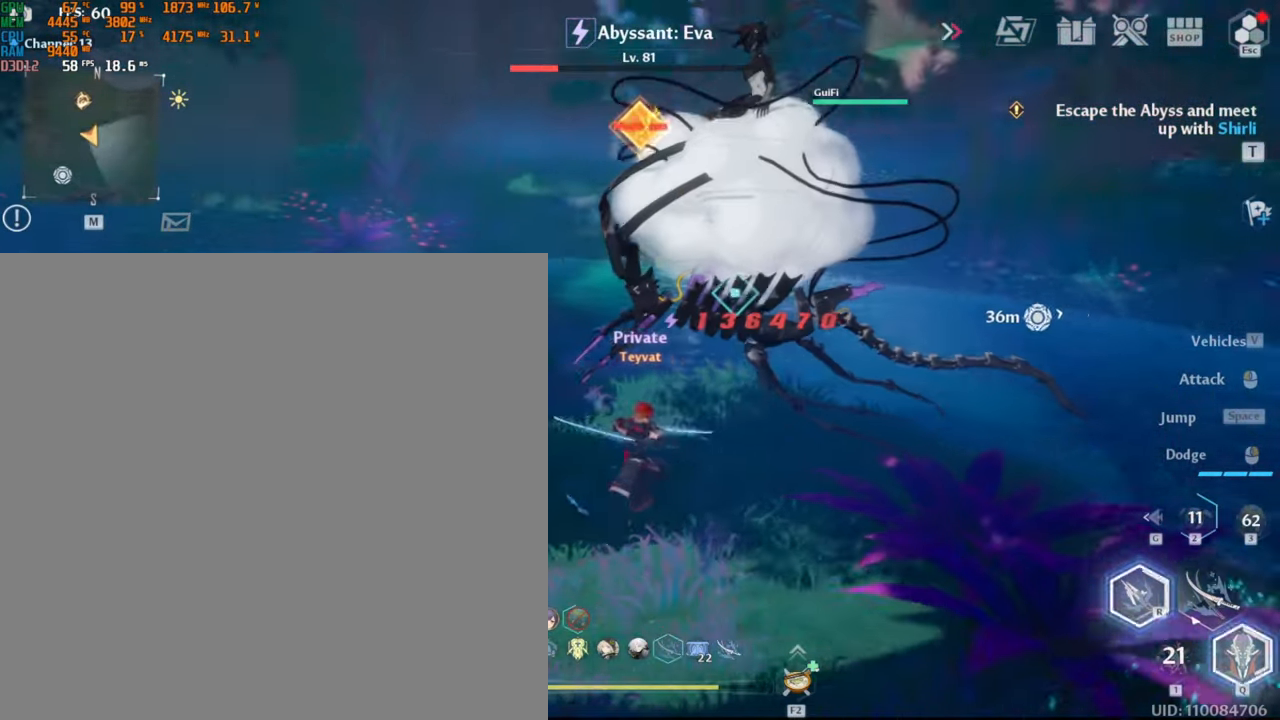
Gameplay with keyboard and mouse; each line is a JSON object with the keys and mouse buttons held at the frame after it. "events" lists presses ("down") and releases ("up") of ".", "/", "0", "1", "2", "3", "4", "5", "6", "7", "8", "9", "a", "alt_l", "alt_r", "b", "backslash", "backspace", "c", "caps_lock", "comma", "ctrl_l", "ctrl_r", "d", "e", "equals", "escape", "f", "f1", "f10", "f11", "f12", "f2", "f3", "f4", "f5", "f6", "f7", "f8", "f9", "g", "h", "i", "j", "k", "l", "lbracket", "m", "minus", "n", "o", "p", "q", "quote", "r", "rbracket", "return", "s", "semicolon", "shift_l", "shift_r", "space", "super_l", "super_r", "t", "tab", "tilde", "u", "v", "w", "x", "y", "z", "mouse_left", "mouse_wheel", "mouse_right", "mouse_mb4" and "mouse_mb5" between this image and that frame as [ms after this image, input, new state], when the widget could be followed in between. "mouse_left", "mouse_wheel", "mouse_right", "mouse_mb4", "mouse_mb5" = the "left", "wheel", "right", "mb4", "mb5" buttons of the "mouse" list. No other keys are recorded. "wheel" means that the mouse wheel is clicked or scrolled. Mouse movement is not recorded.
{"keys": [], "mouse": [], "events": [[84, "mouse_left", "up"]]}
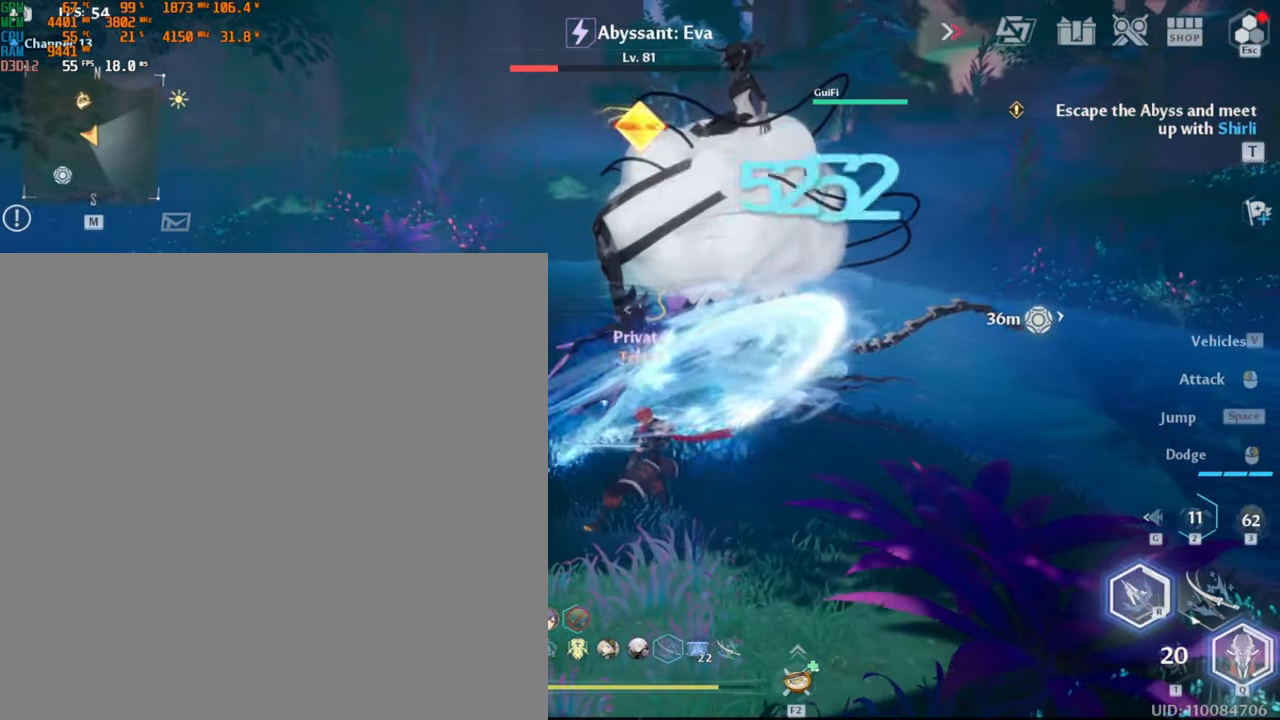
{"keys": [], "mouse": ["left"], "events": [[234, "mouse_left", "down"]]}
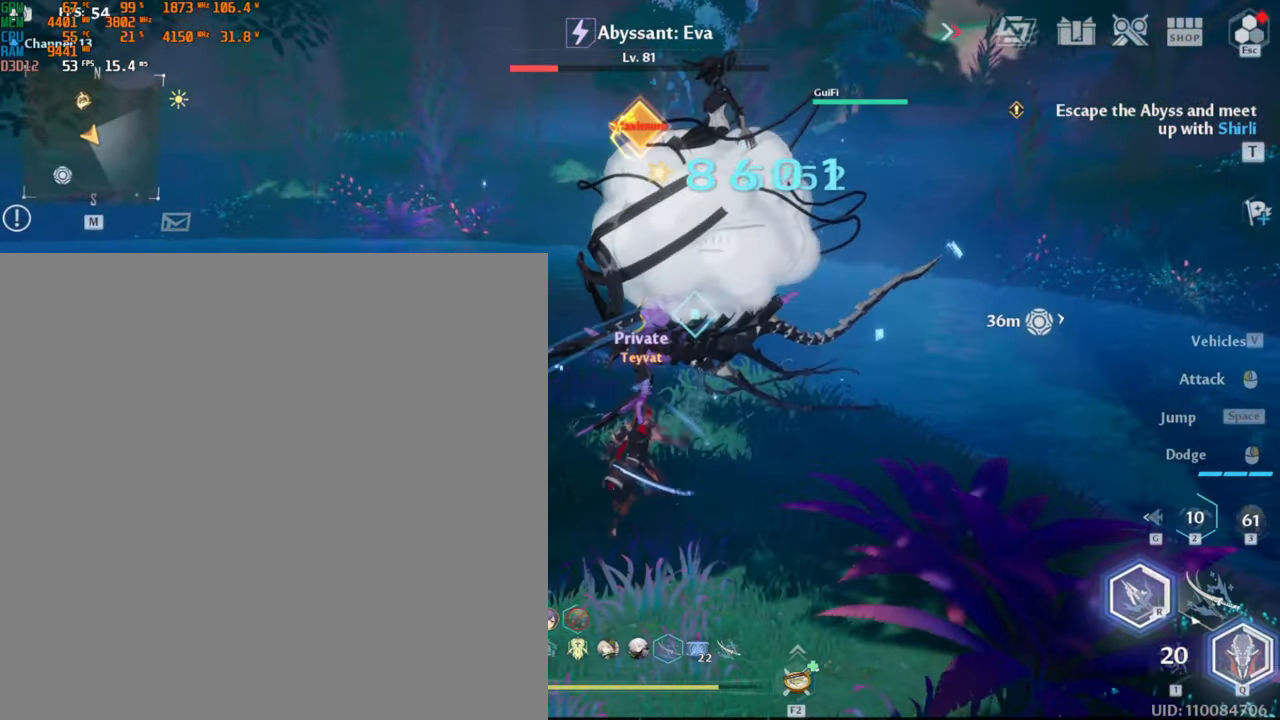
{"keys": [], "mouse": ["left"], "events": []}
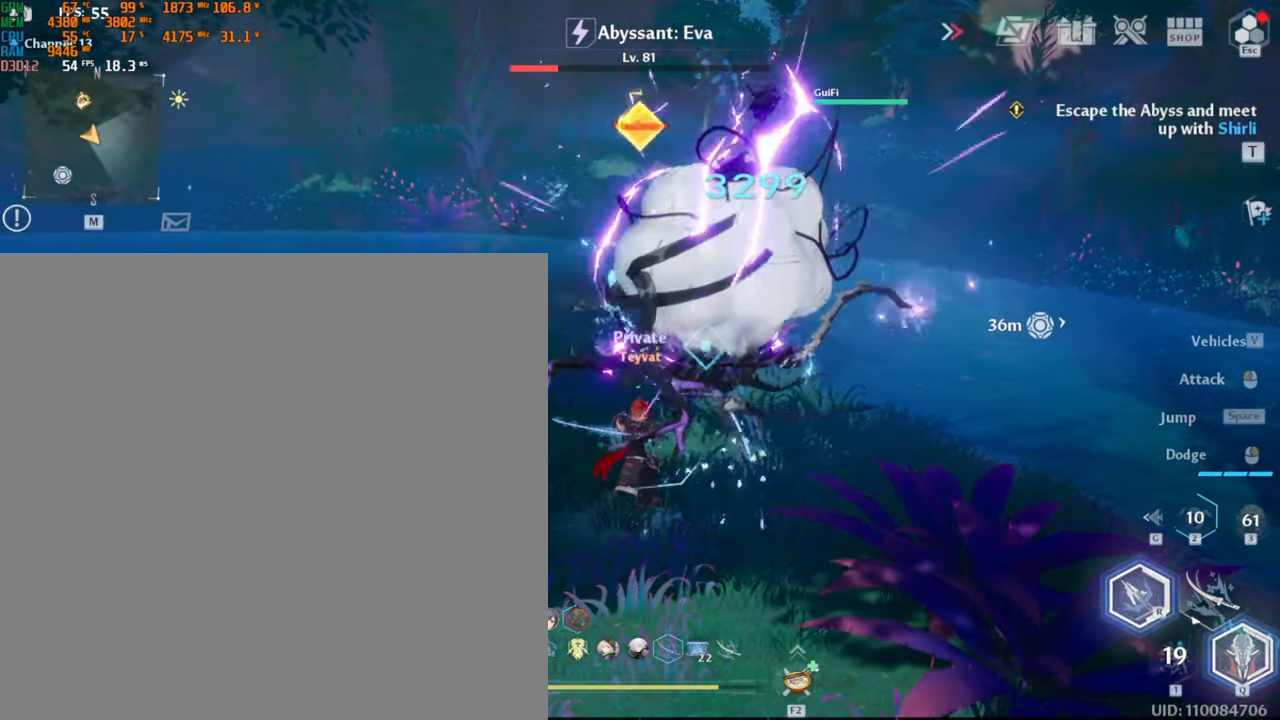
{"keys": [], "mouse": [], "events": [[334, "mouse_left", "up"]]}
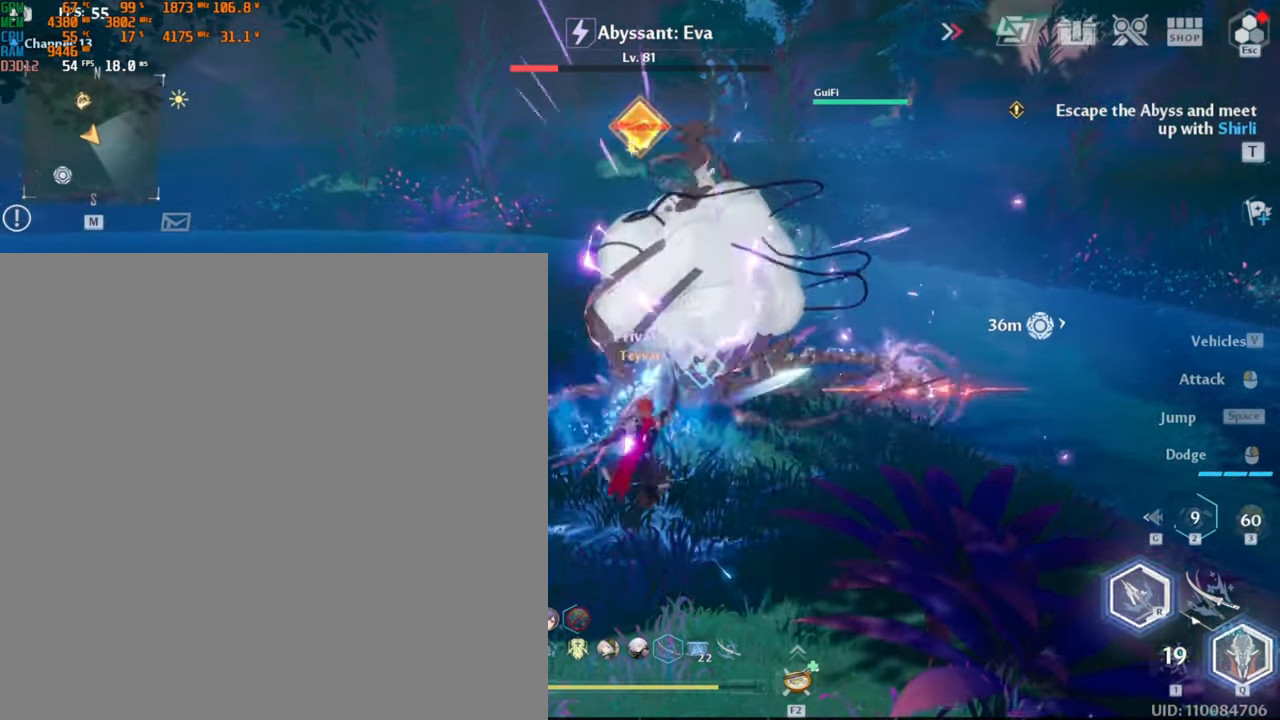
{"keys": [], "mouse": ["left"], "events": [[400, "mouse_left", "down"]]}
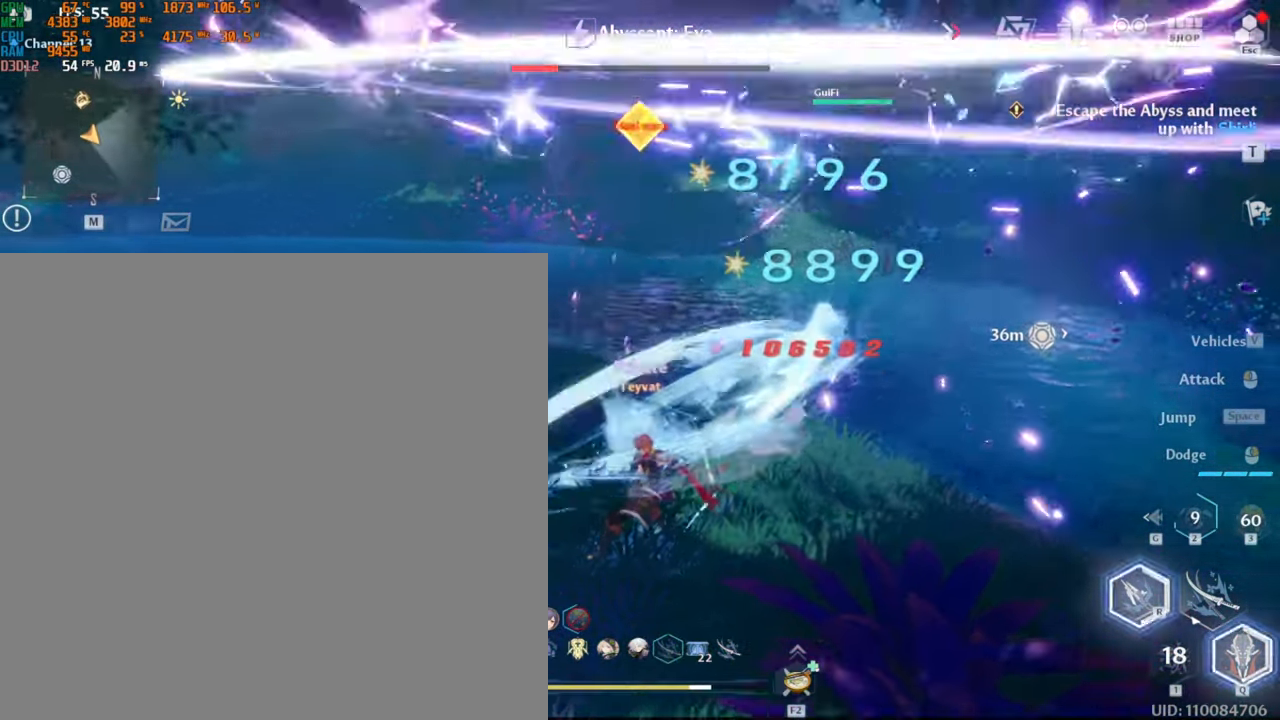
{"keys": [], "mouse": ["left"], "events": []}
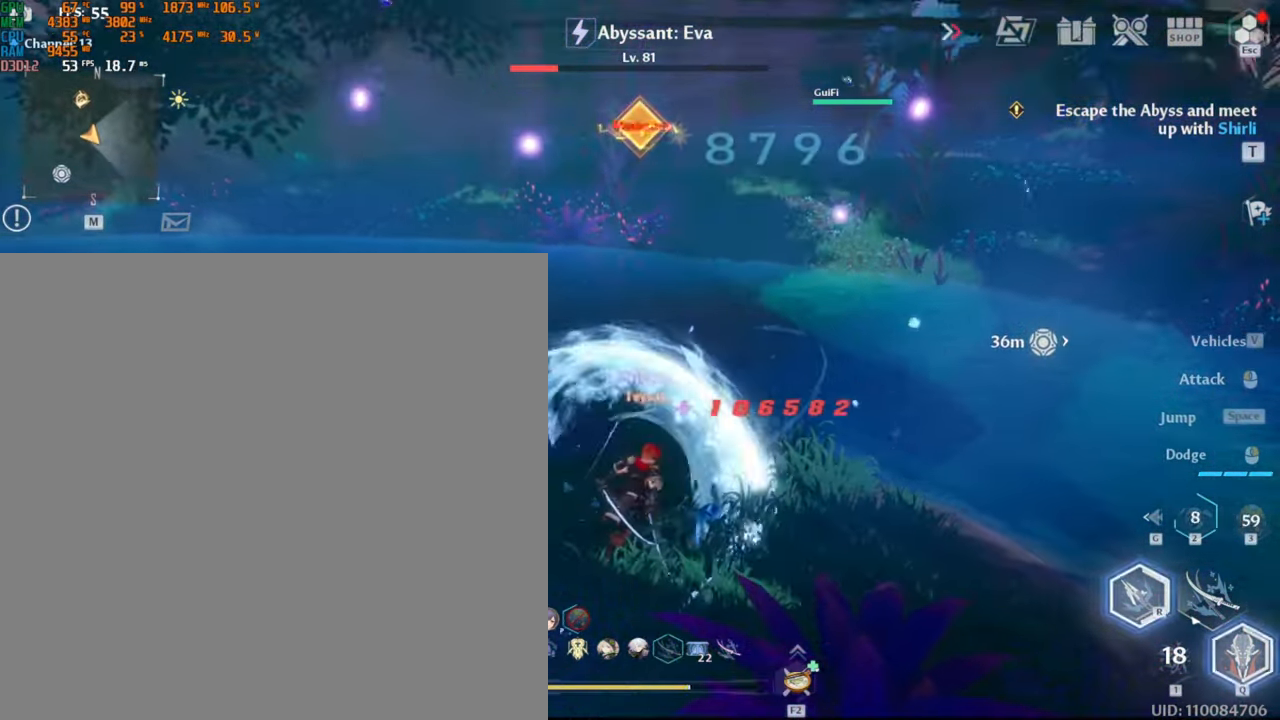
{"keys": ["w"], "mouse": [], "events": [[366, "w", "down"], [450, "mouse_left", "up"]]}
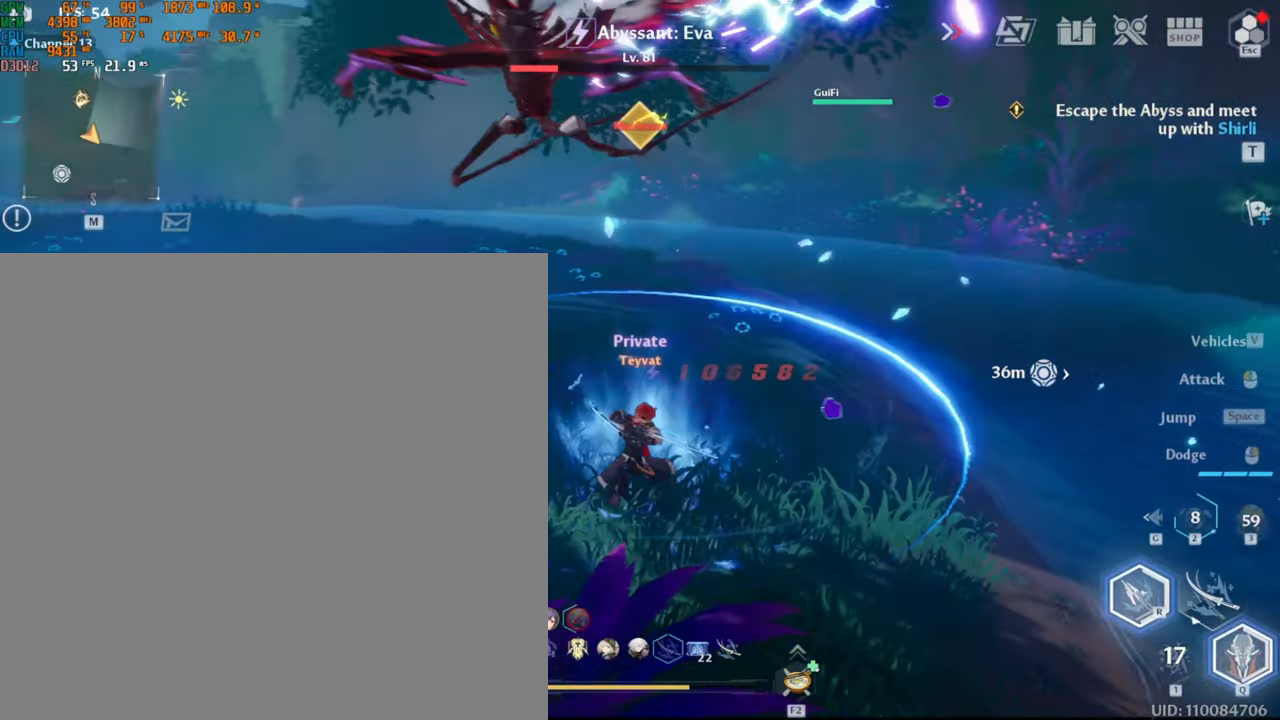
{"keys": ["w"], "mouse": ["left"], "events": [[100, "shift_l", "down"], [316, "shift_l", "up"], [500, "mouse_left", "down"]]}
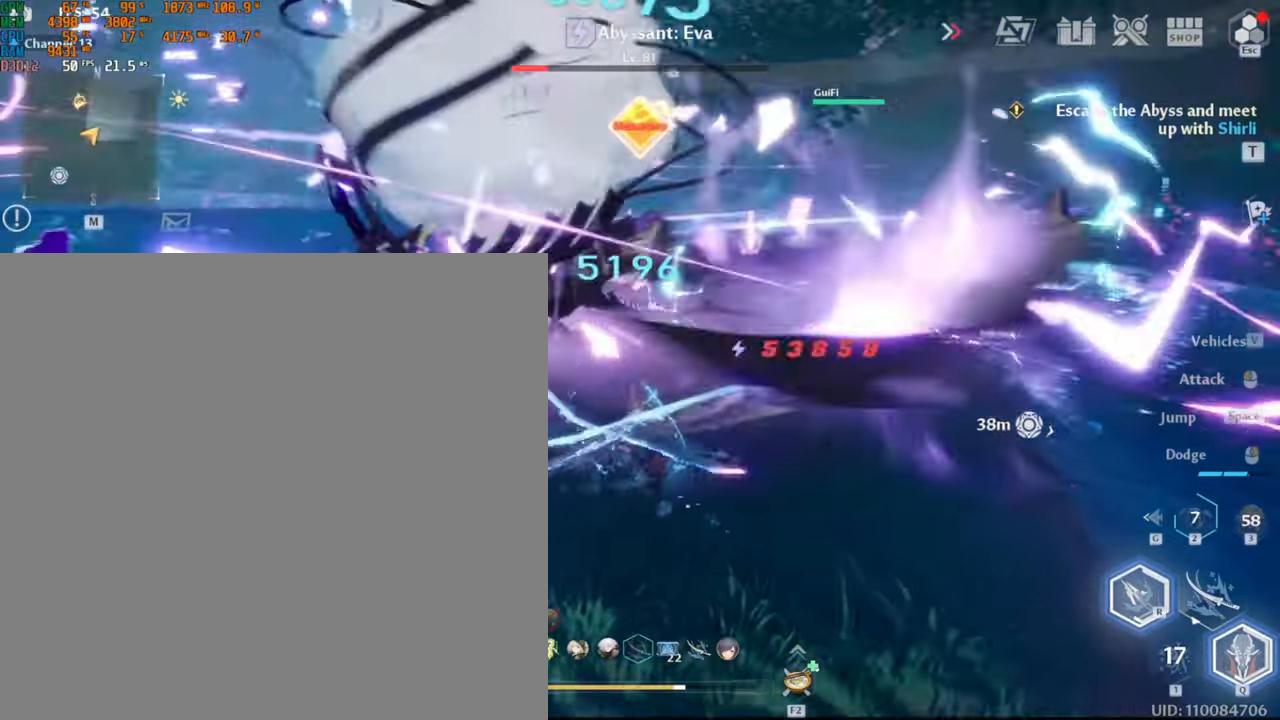
{"keys": [], "mouse": ["left"], "events": [[383, "w", "up"]]}
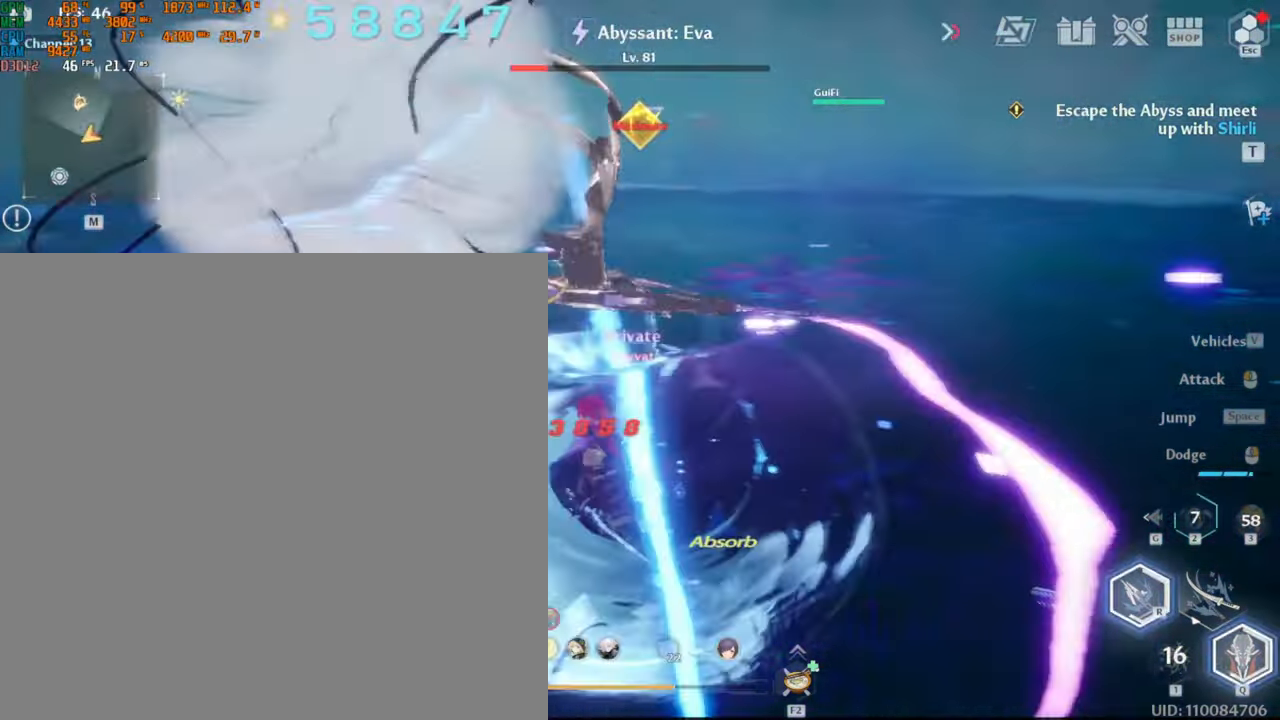
{"keys": [], "mouse": ["left"], "events": [[116, "mouse_left", "up"], [266, "mouse_left", "down"], [366, "mouse_left", "up"], [400, "mouse_left", "down"]]}
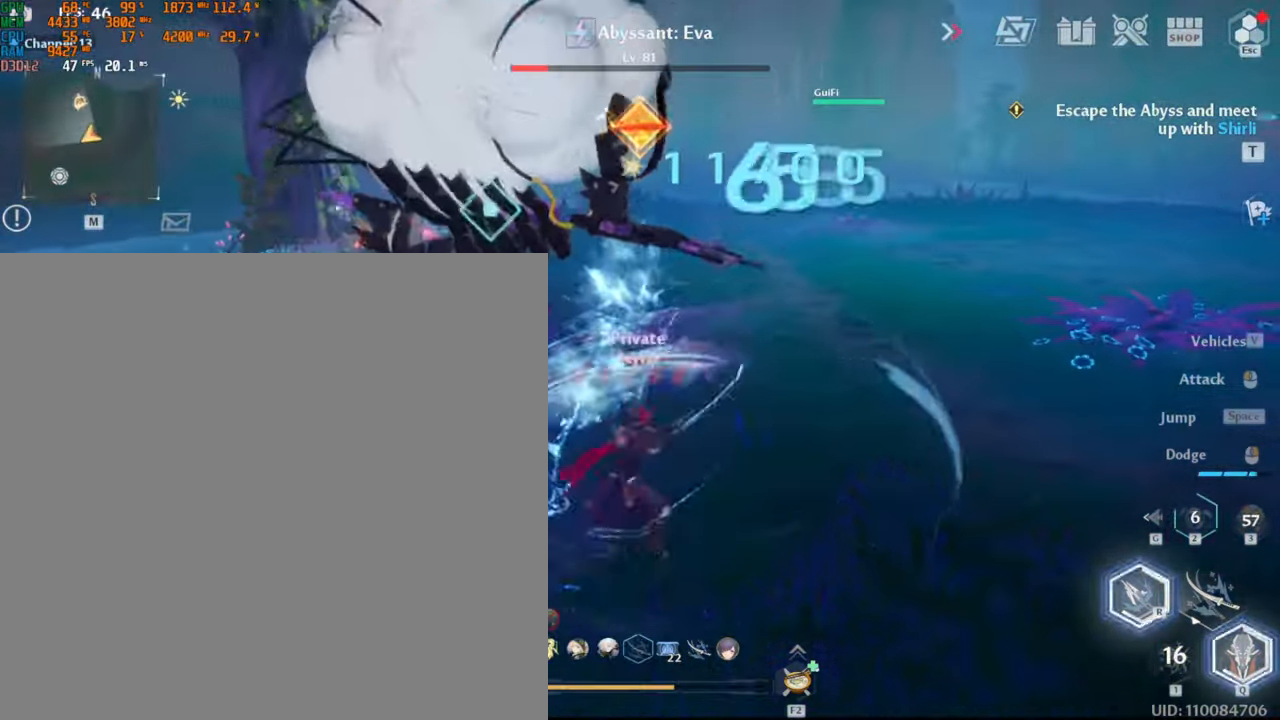
{"keys": ["k"], "mouse": ["left"], "events": [[500, "k", "down"]]}
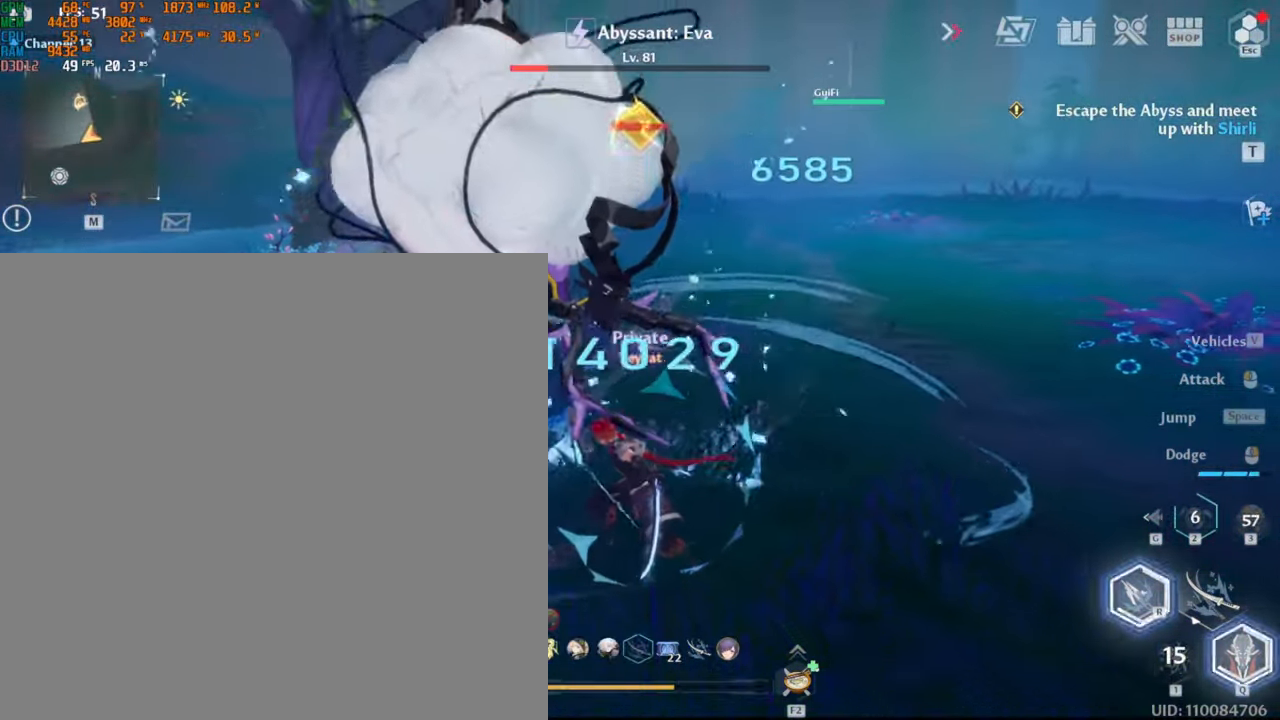
{"keys": [], "mouse": [], "events": [[100, "k", "up"], [466, "mouse_left", "up"]]}
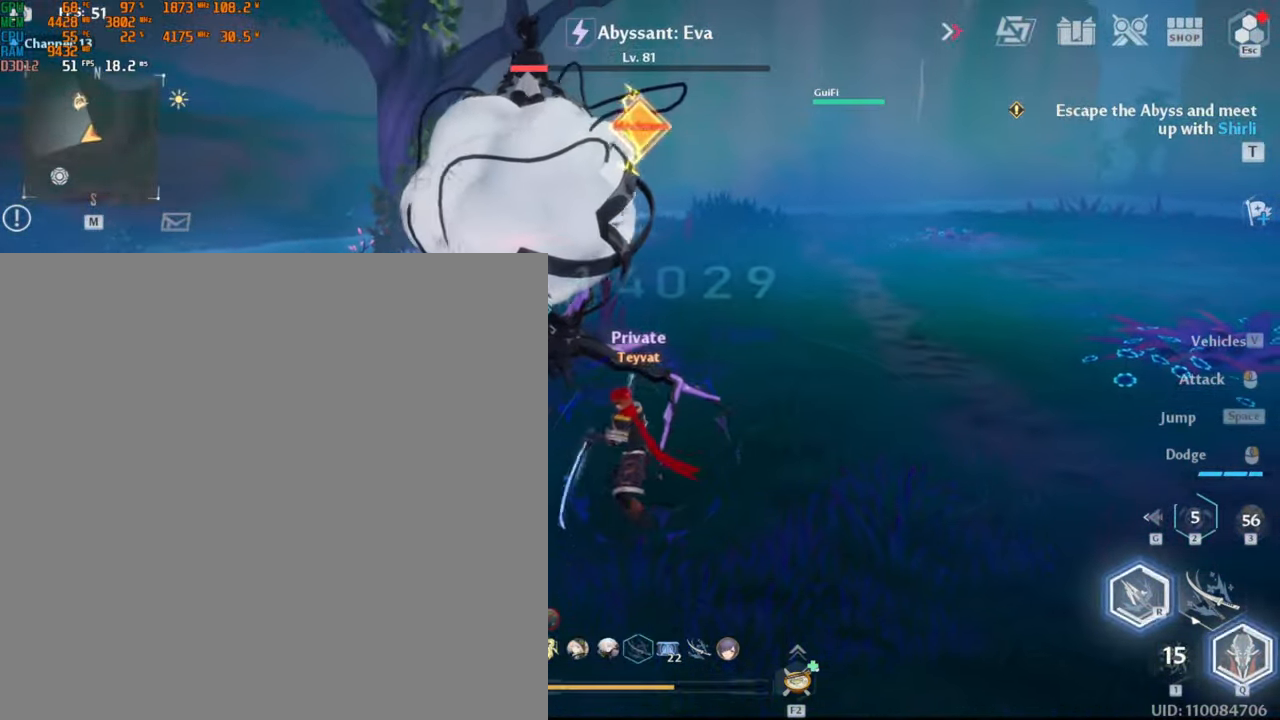
{"keys": [], "mouse": ["left"], "events": [[166, "mouse_left", "down"]]}
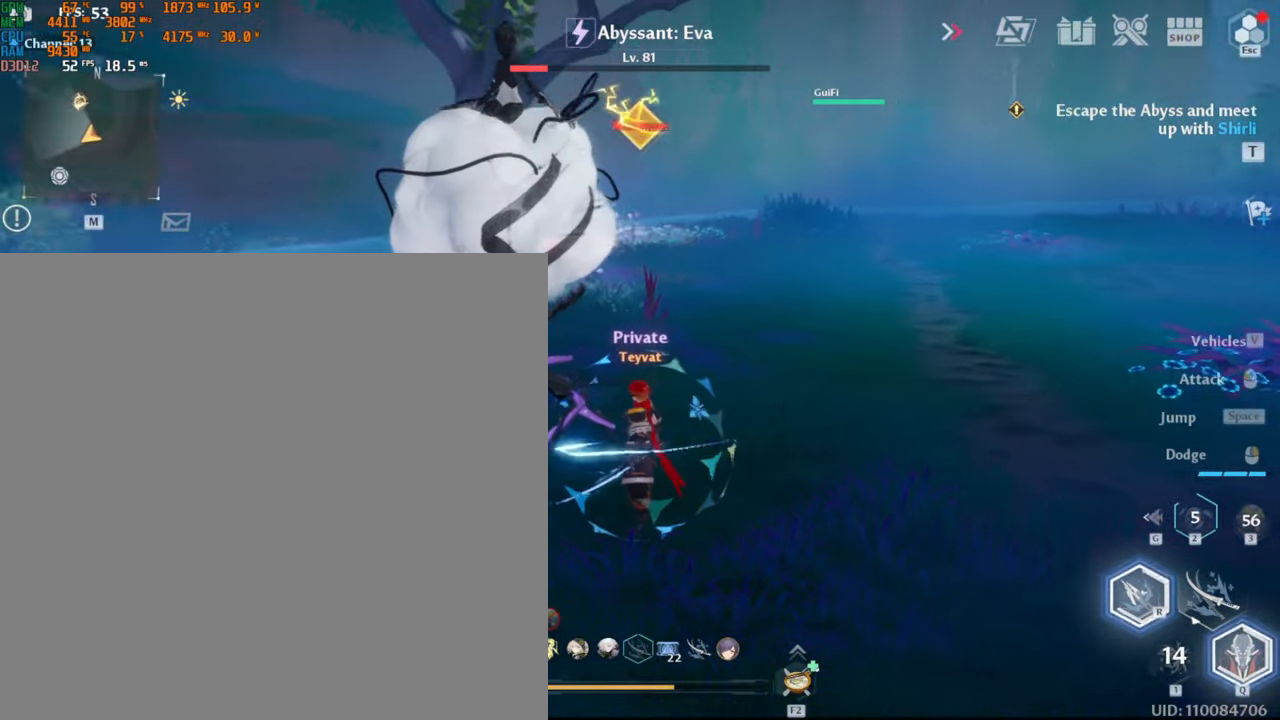
{"keys": [], "mouse": ["left"], "events": [[16, "mouse_left", "up"], [150, "mouse_left", "down"]]}
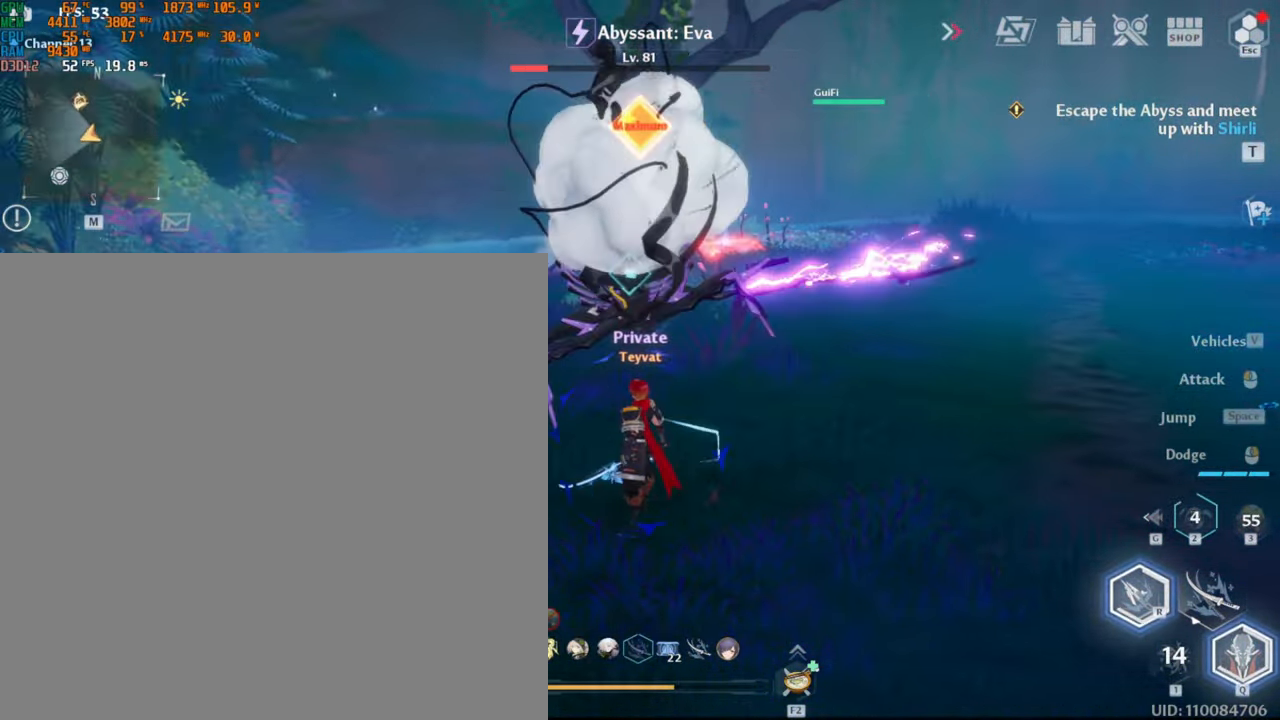
{"keys": [], "mouse": ["left"], "events": []}
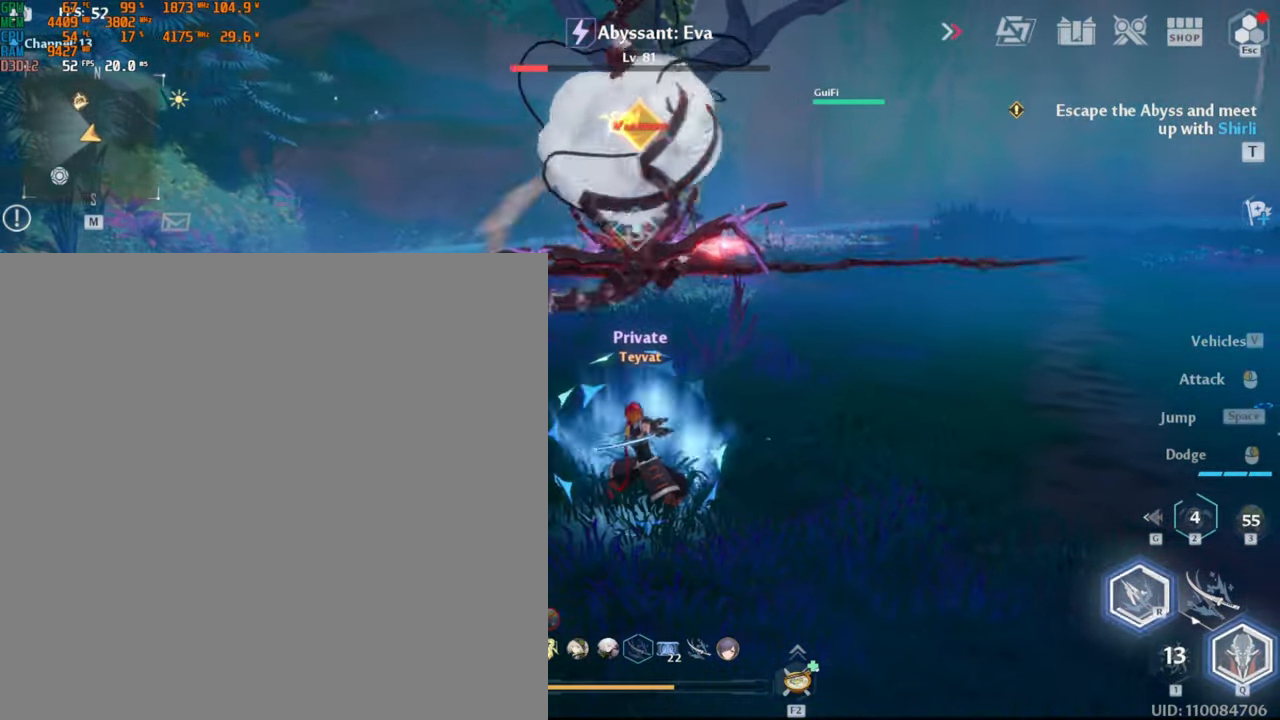
{"keys": ["d", "shift_l", "w"], "mouse": [], "events": [[183, "mouse_left", "up"], [300, "d", "down"], [466, "shift_l", "down"], [500, "w", "down"]]}
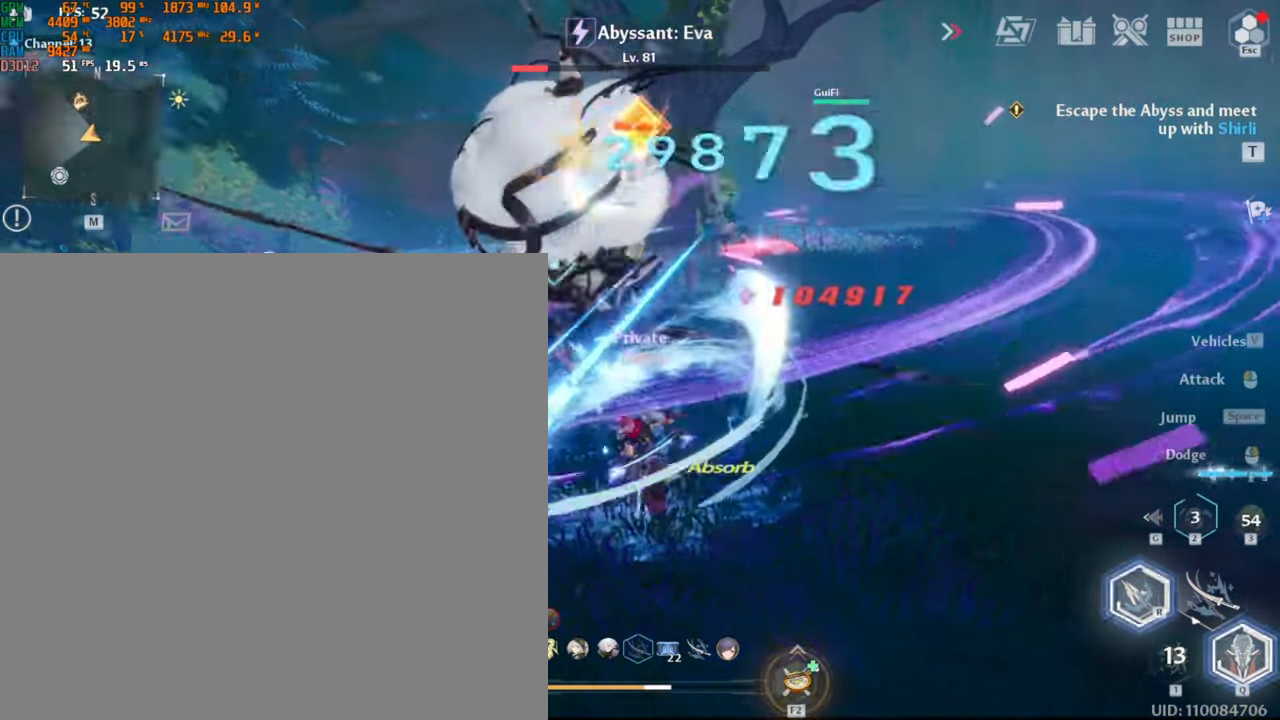
{"keys": ["w"], "mouse": ["left"], "events": [[100, "shift_l", "up"], [283, "d", "up"], [283, "mouse_left", "down"], [417, "mouse_left", "up"], [467, "mouse_left", "down"]]}
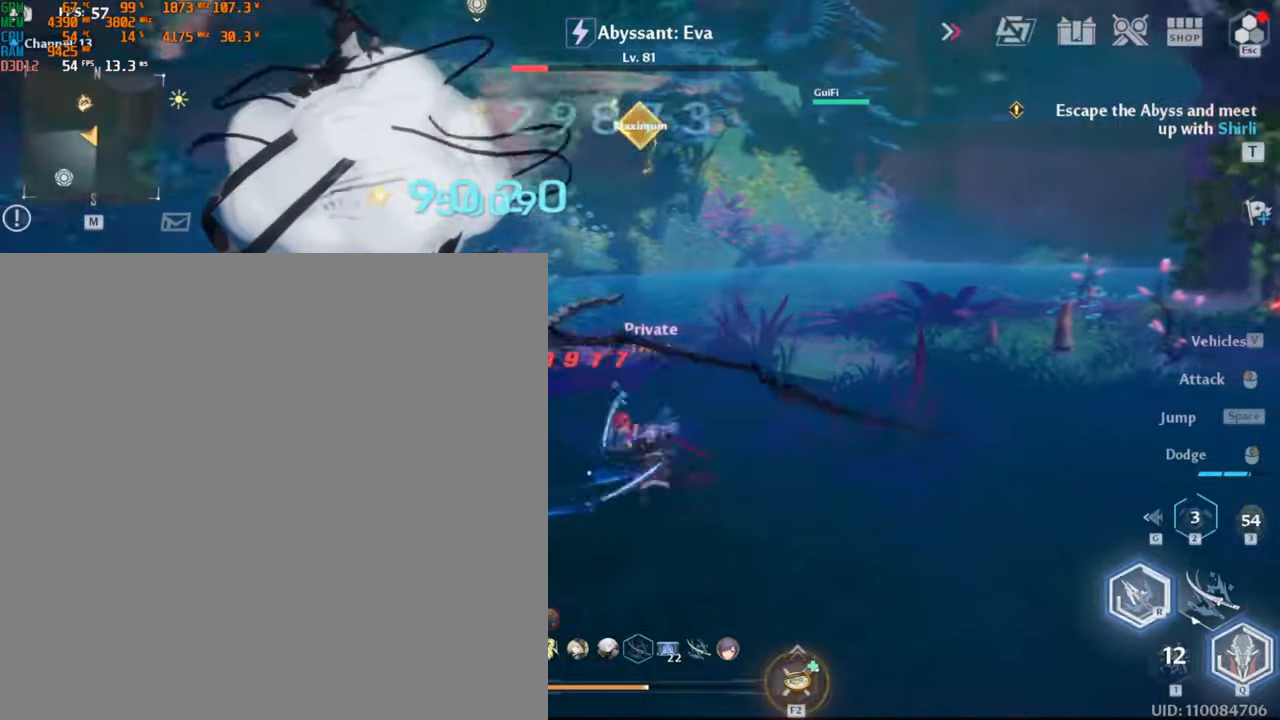
{"keys": [], "mouse": [], "events": [[17, "mouse_left", "up"], [33, "w", "up"], [67, "mouse_left", "down"], [133, "mouse_left", "up"], [183, "mouse_left", "down"], [267, "mouse_left", "up"], [300, "mouse_left", "down"], [367, "mouse_left", "up"], [417, "mouse_left", "down"], [483, "mouse_left", "up"]]}
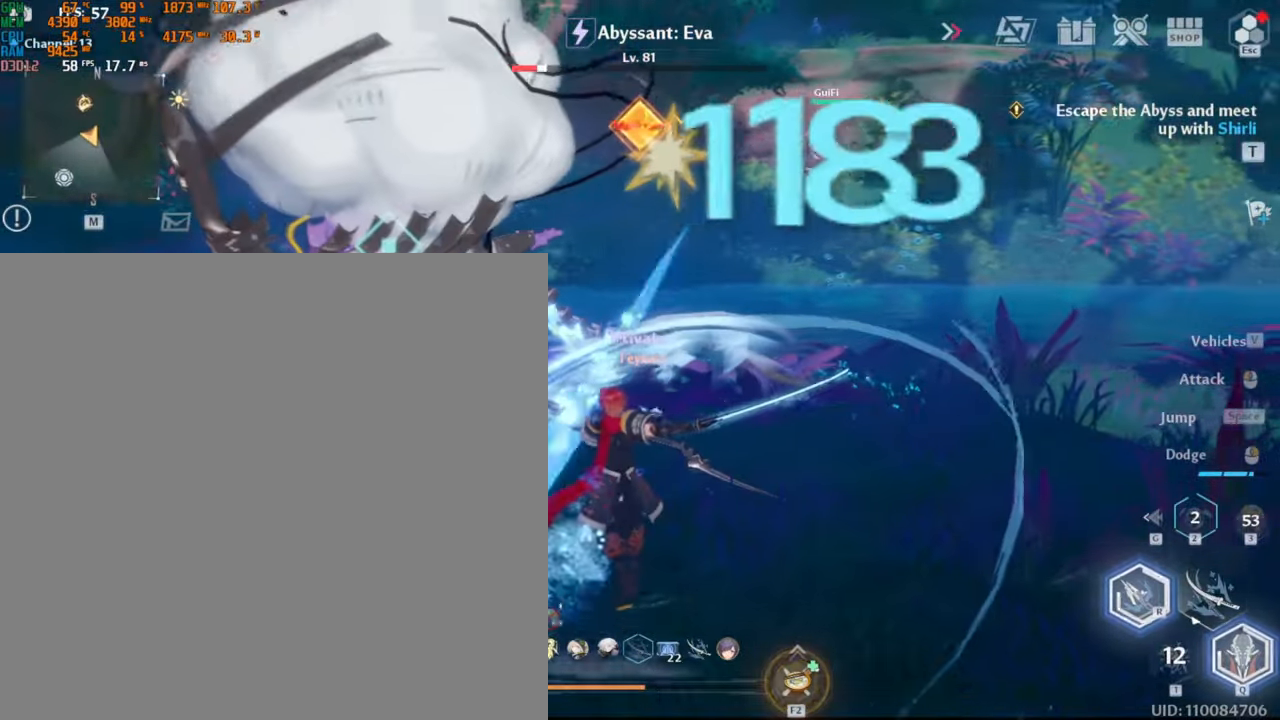
{"keys": ["a", "shift_l"], "mouse": [], "events": [[33, "mouse_left", "down"], [100, "s", "down"], [117, "mouse_left", "up"], [167, "mouse_left", "down"], [233, "mouse_left", "up"], [283, "mouse_left", "down"], [333, "a", "down"], [367, "mouse_left", "up"], [433, "s", "up"], [433, "shift_l", "down"]]}
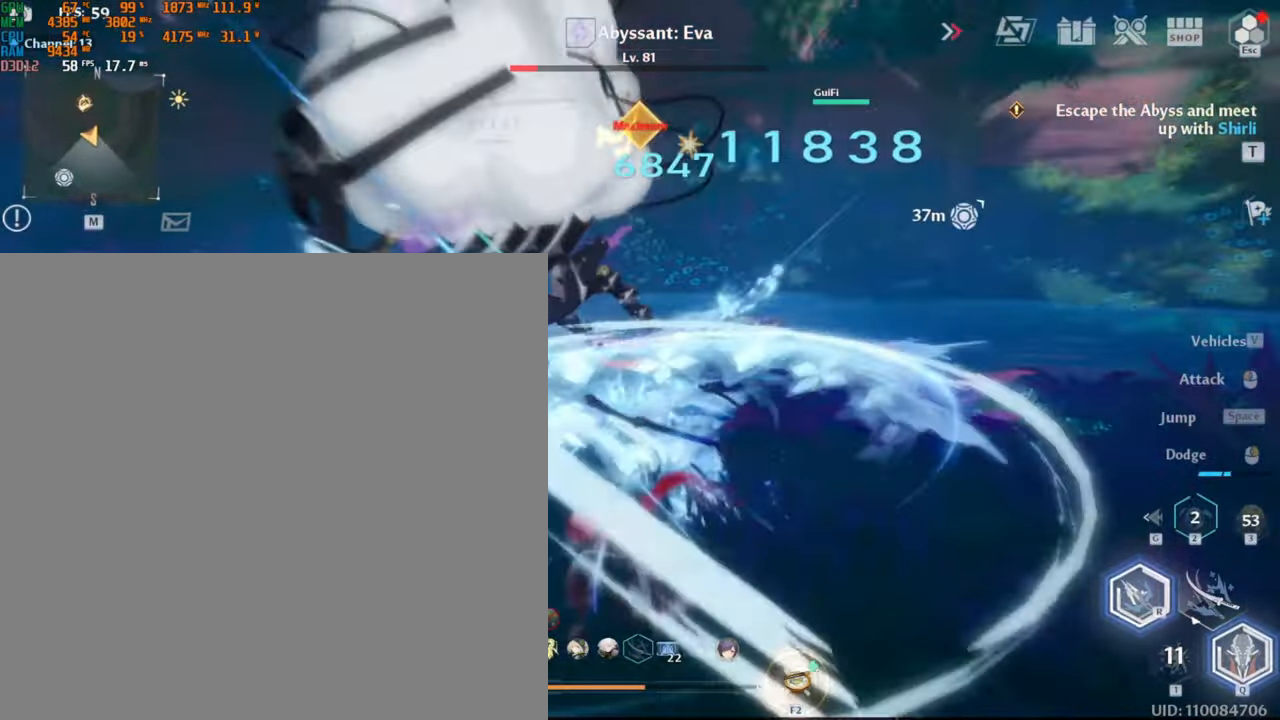
{"keys": [], "mouse": [], "events": [[100, "shift_l", "up"], [200, "a", "up"], [233, "r", "down"], [367, "r", "up"]]}
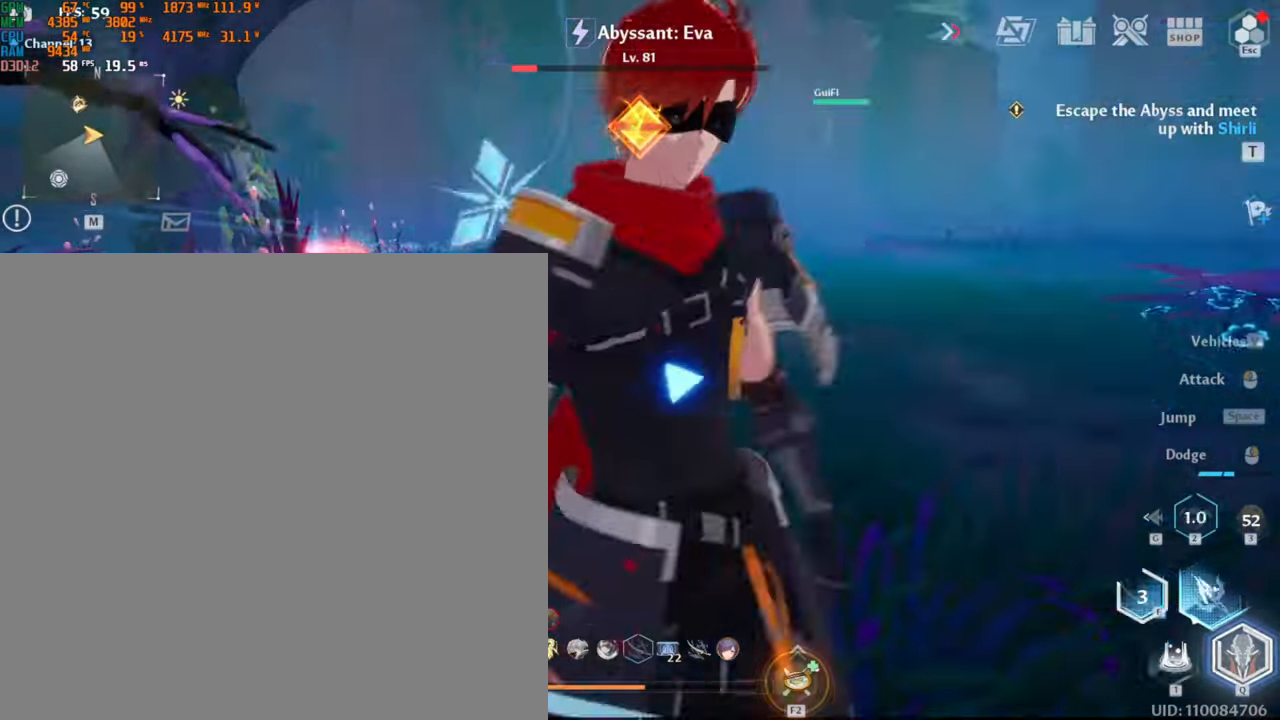
{"keys": [], "mouse": []}